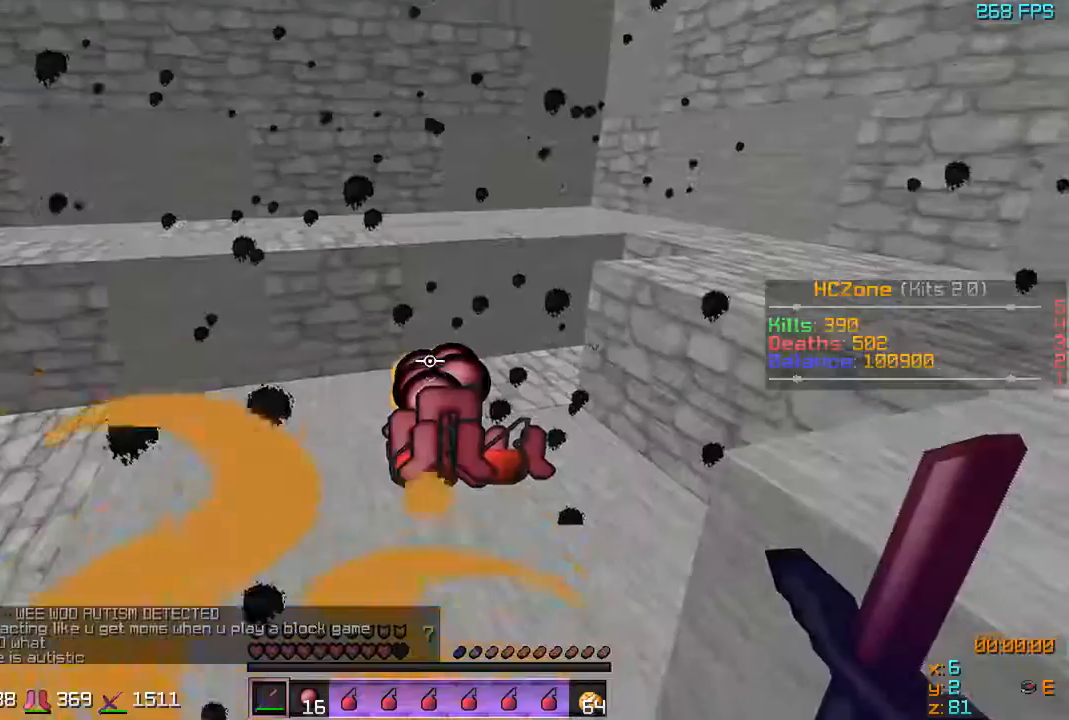
Gameplay with keyboard; each line is a JSON object with the keys held at the frame after it. "events" lists presses ("down") and releases ("up") of "a", "d", "s" and "w" between this image and that frame as [ms after this image, input, new state], when the widget could be followed in between. No other keys are recorded. Mouse input is not recorded.
{"keys": [], "events": []}
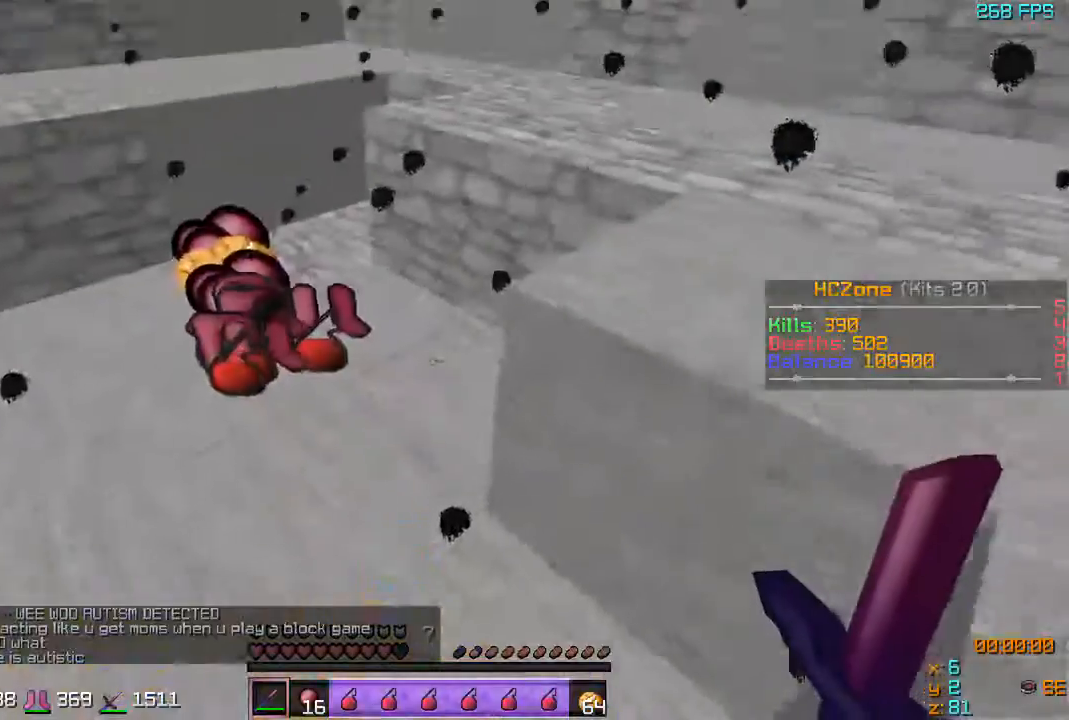
{"keys": [], "events": []}
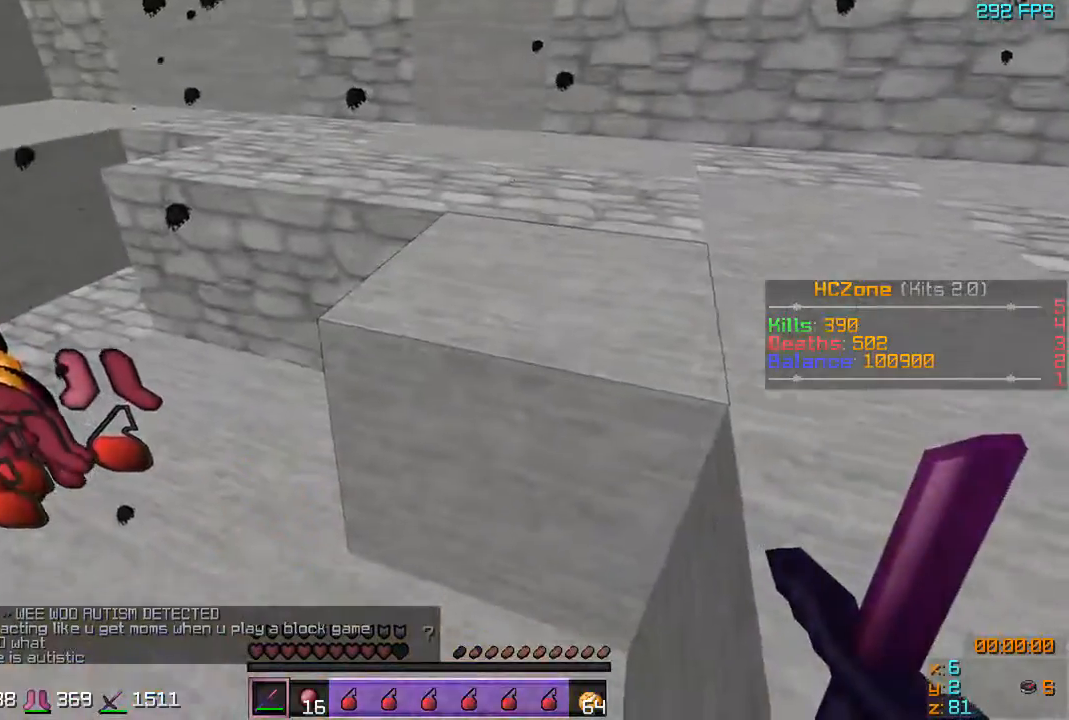
{"keys": ["a"], "events": [[283, "a", "down"]]}
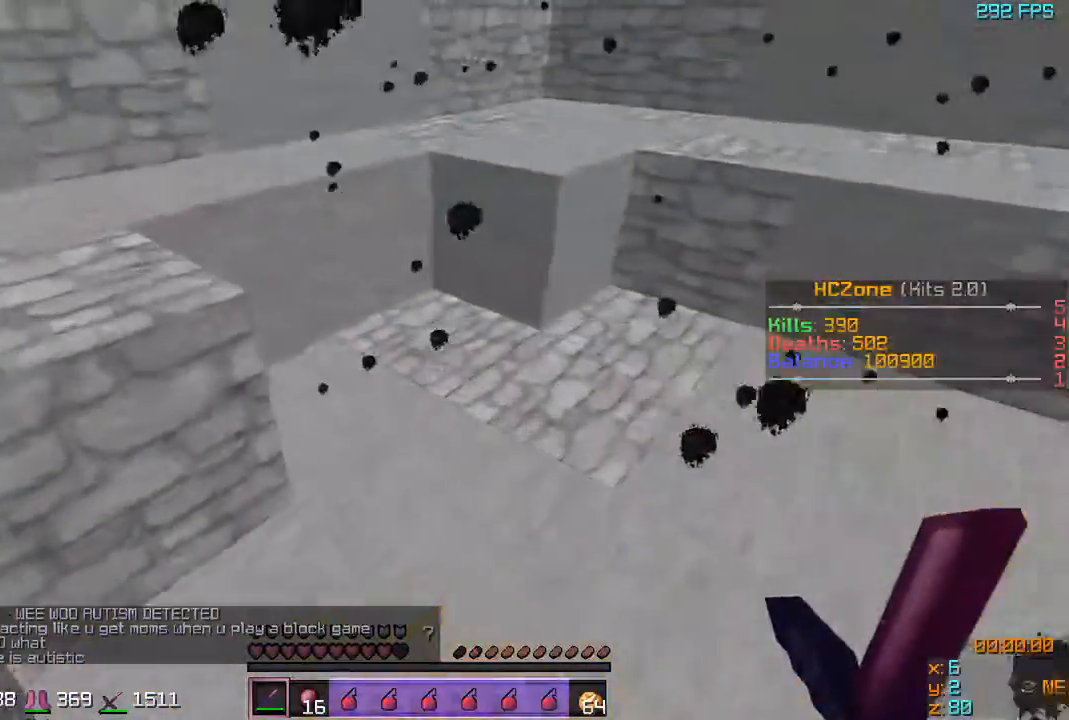
{"keys": ["w"]}
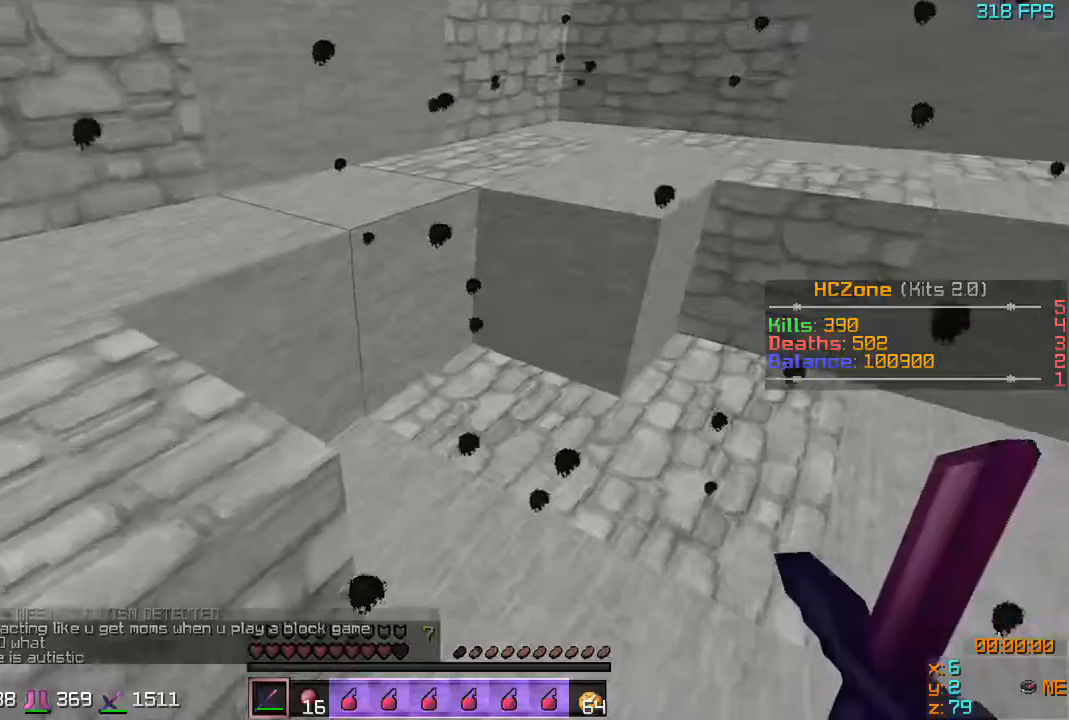
{"keys": ["a", "w"], "events": [[217, "a", "down"]]}
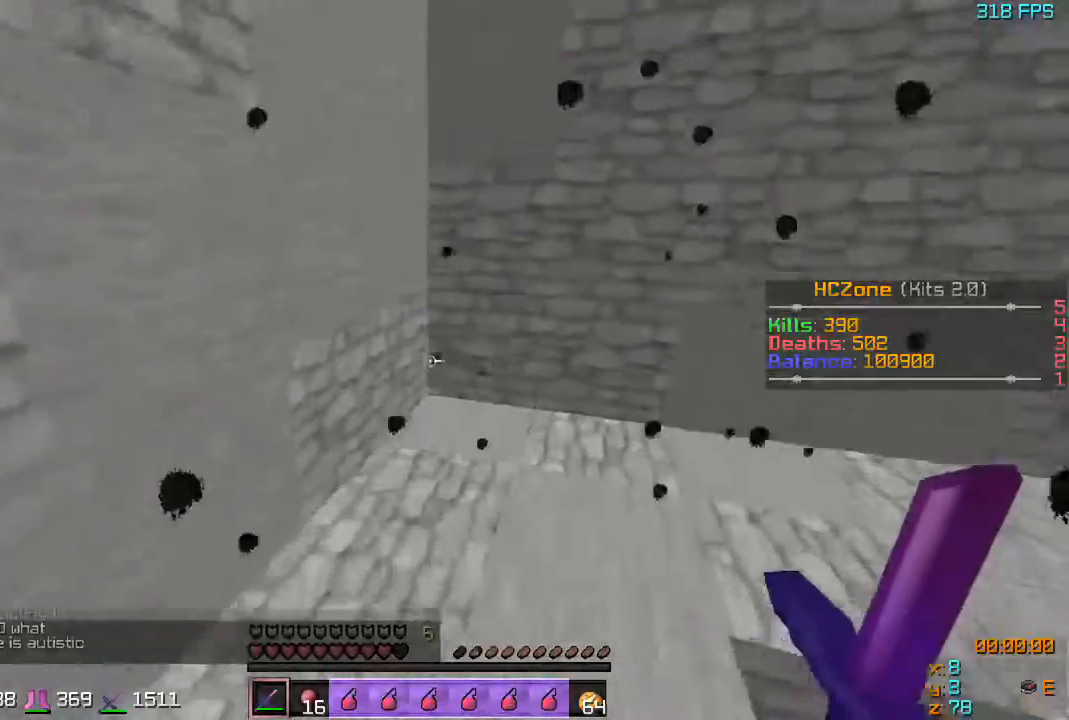
{"keys": ["a", "s"], "events": [[367, "w", "up"], [417, "s", "down"]]}
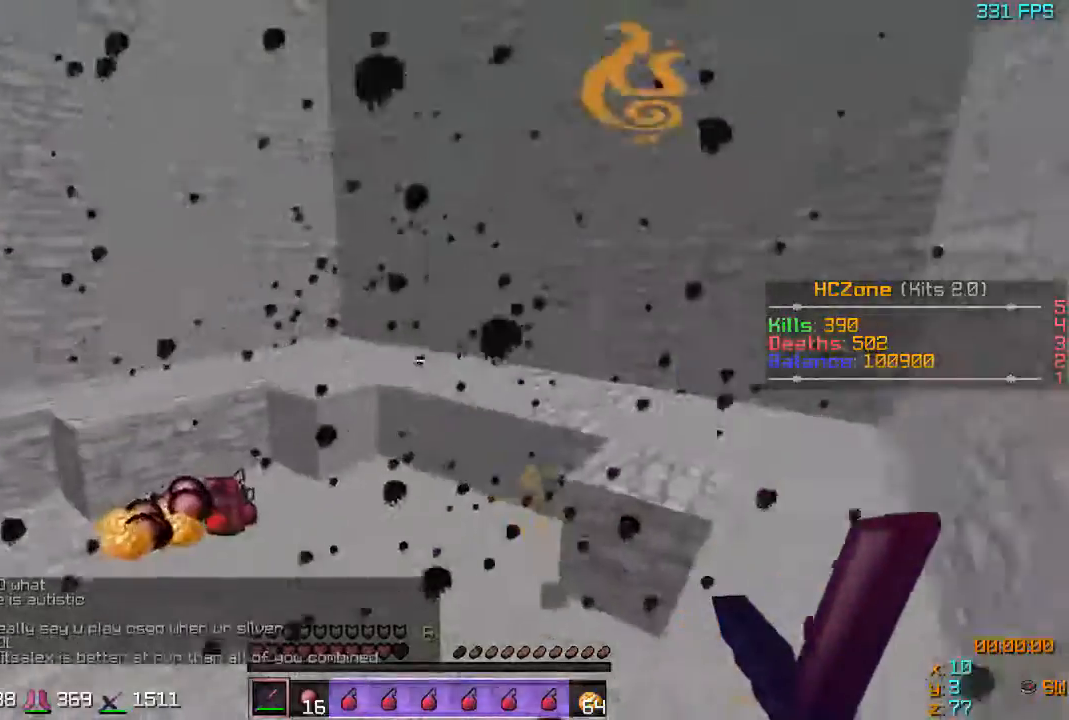
{"keys": ["a", "s"], "events": []}
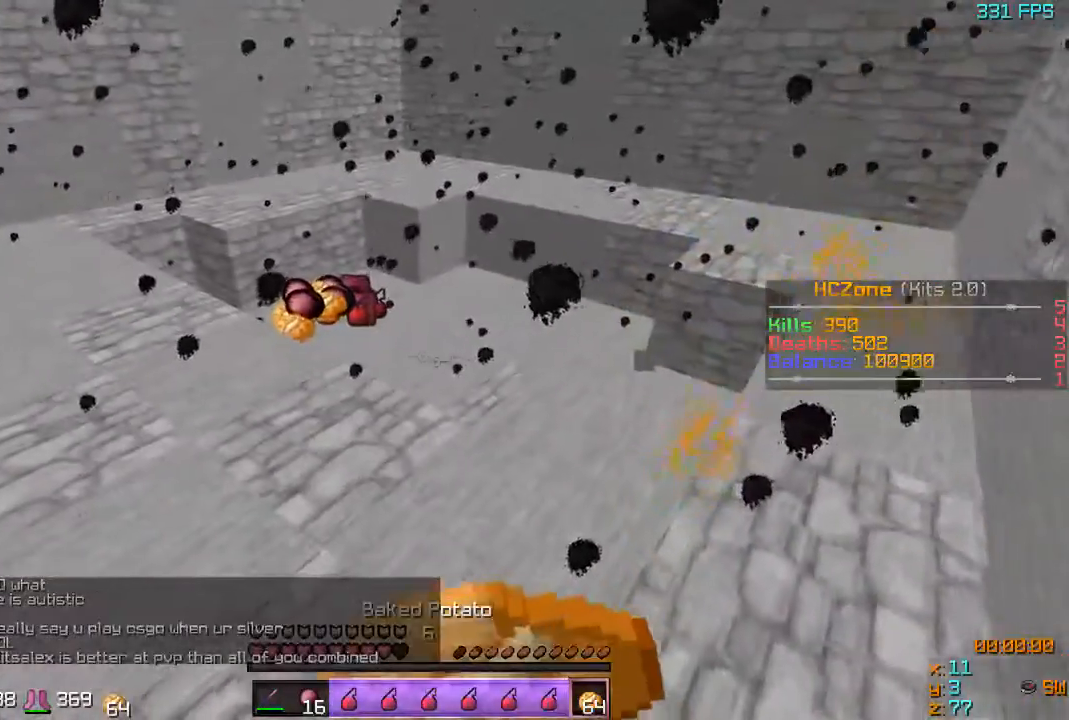
{"keys": ["s"], "events": [[367, "a", "up"]]}
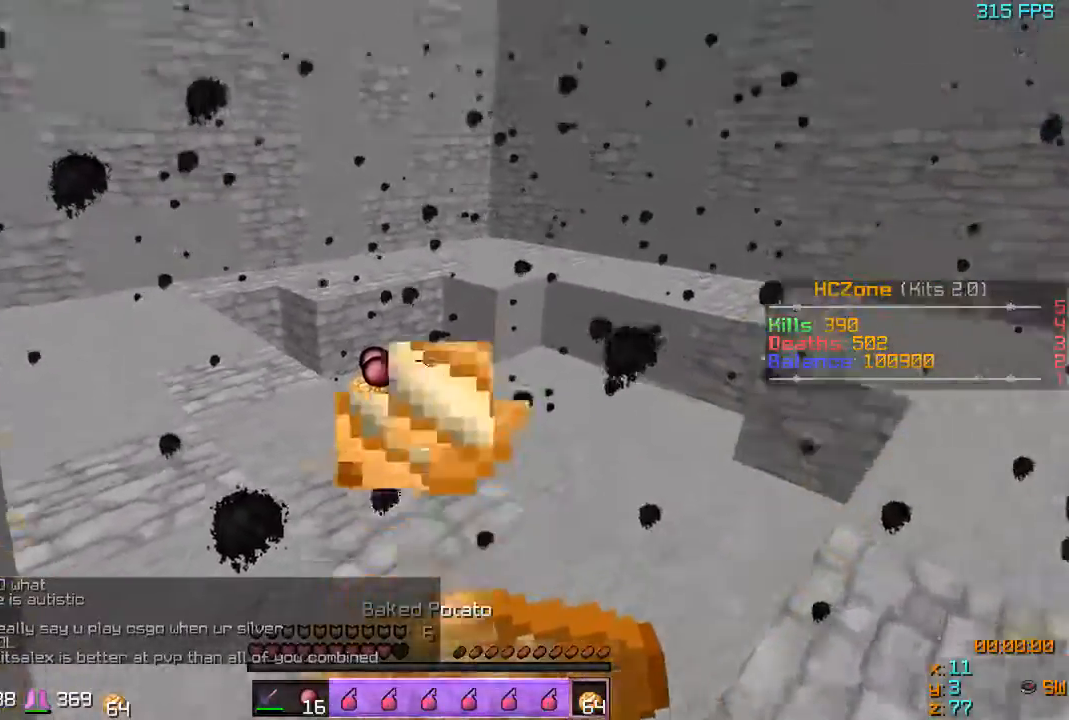
{"keys": ["w"], "events": [[267, "w", "down"], [317, "s", "up"]]}
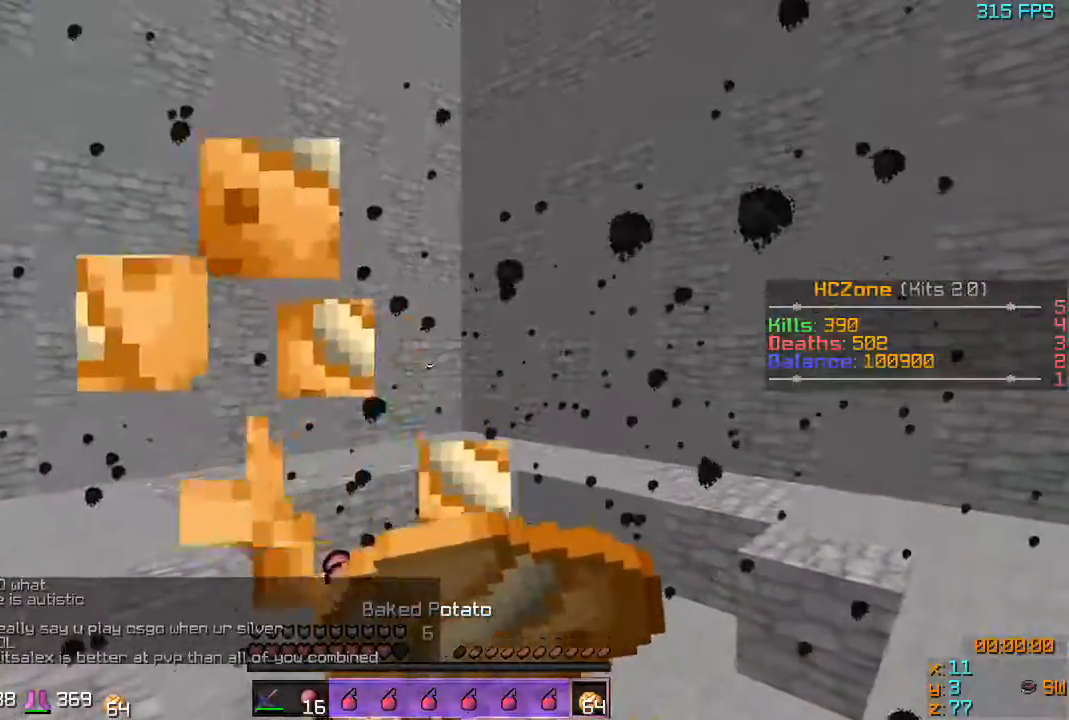
{"keys": ["w"], "events": []}
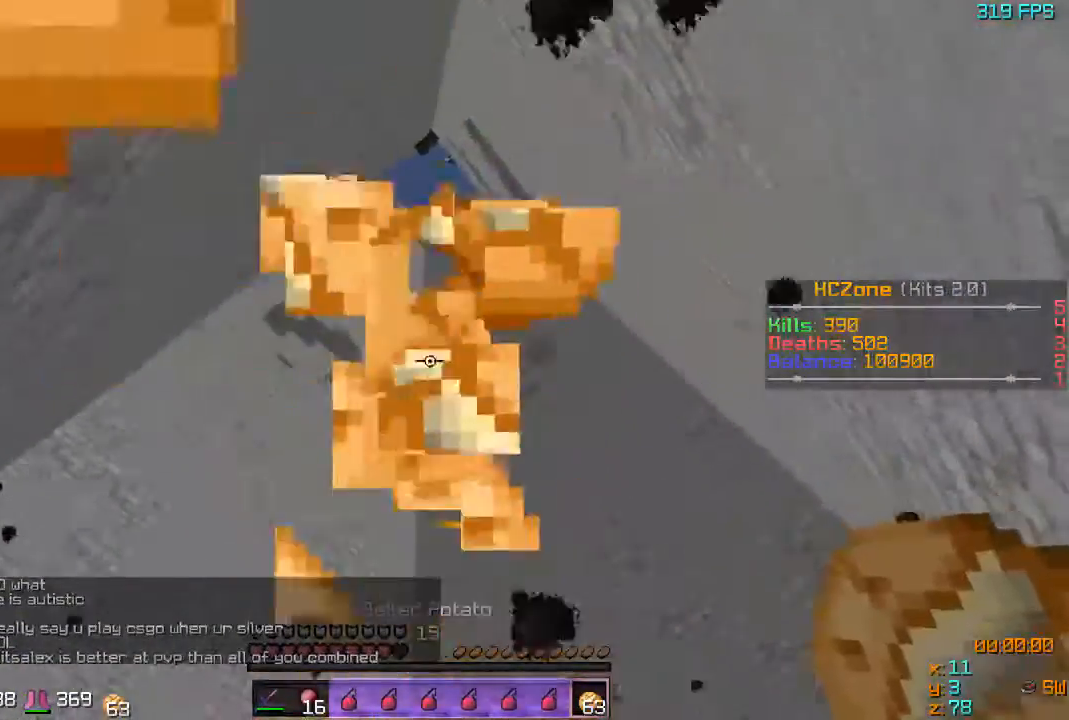
{"keys": [], "events": [[117, "d", "down"], [167, "w", "up"], [383, "d", "up"]]}
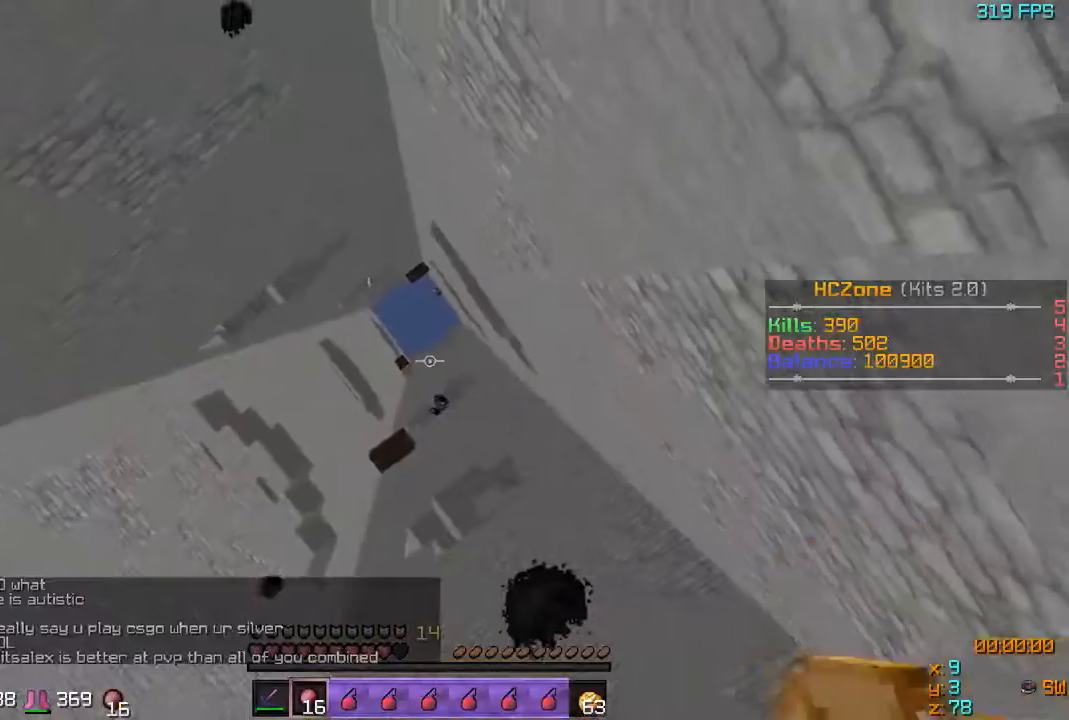
{"keys": [], "events": []}
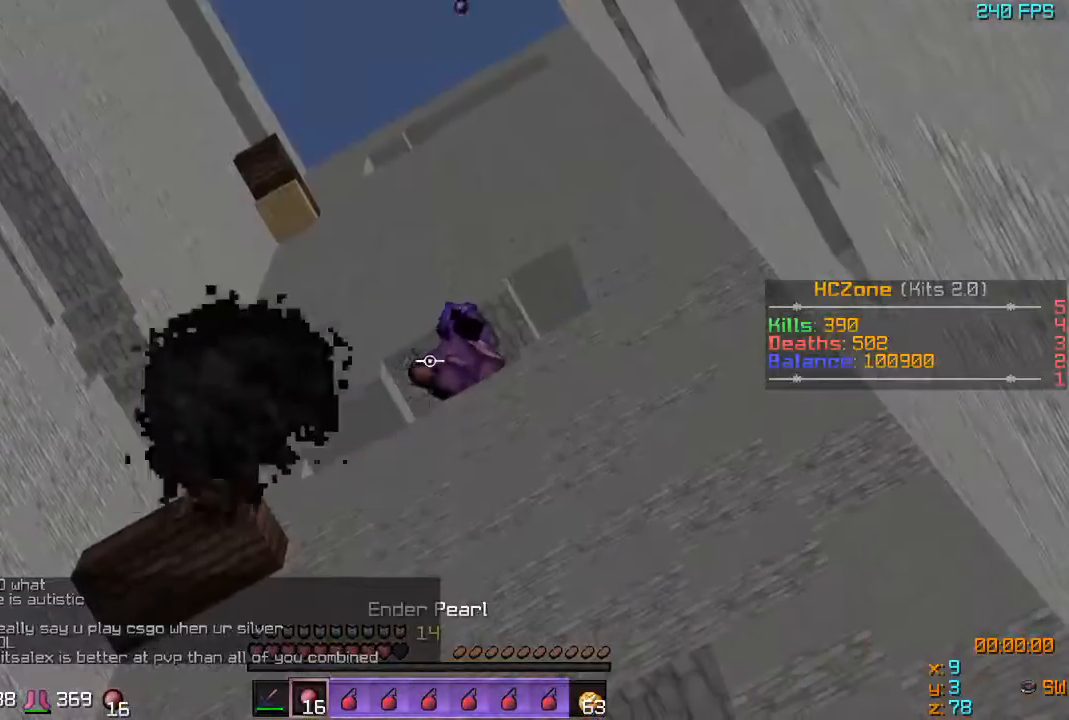
{"keys": [], "events": []}
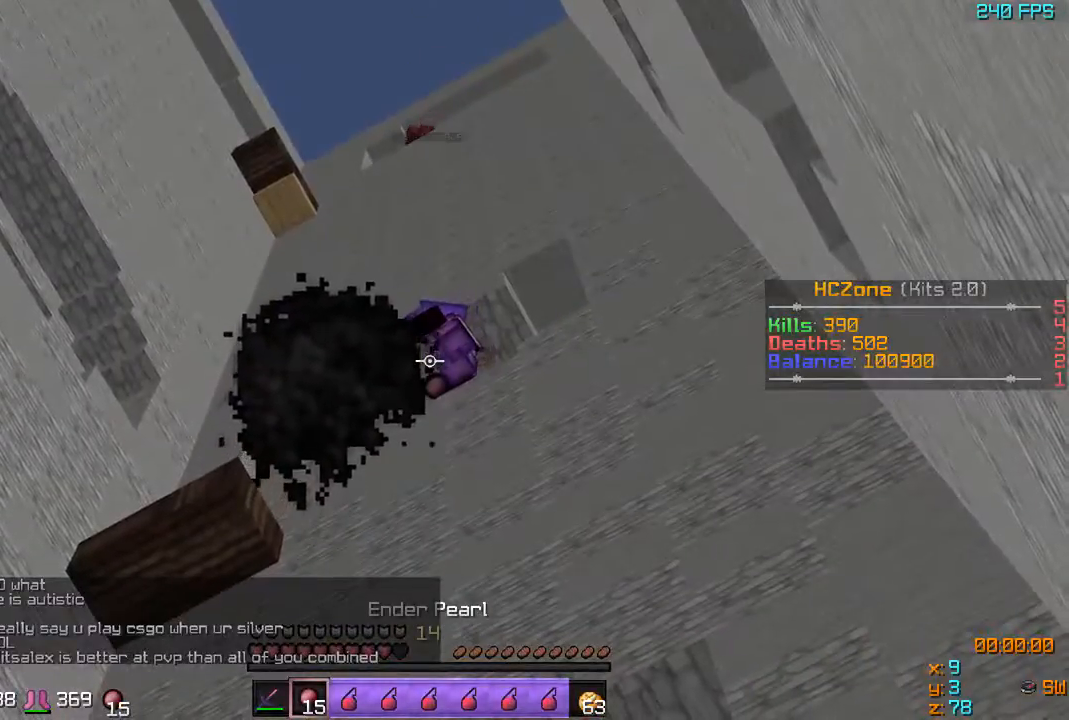
{"keys": ["a"], "events": [[217, "a", "down"]]}
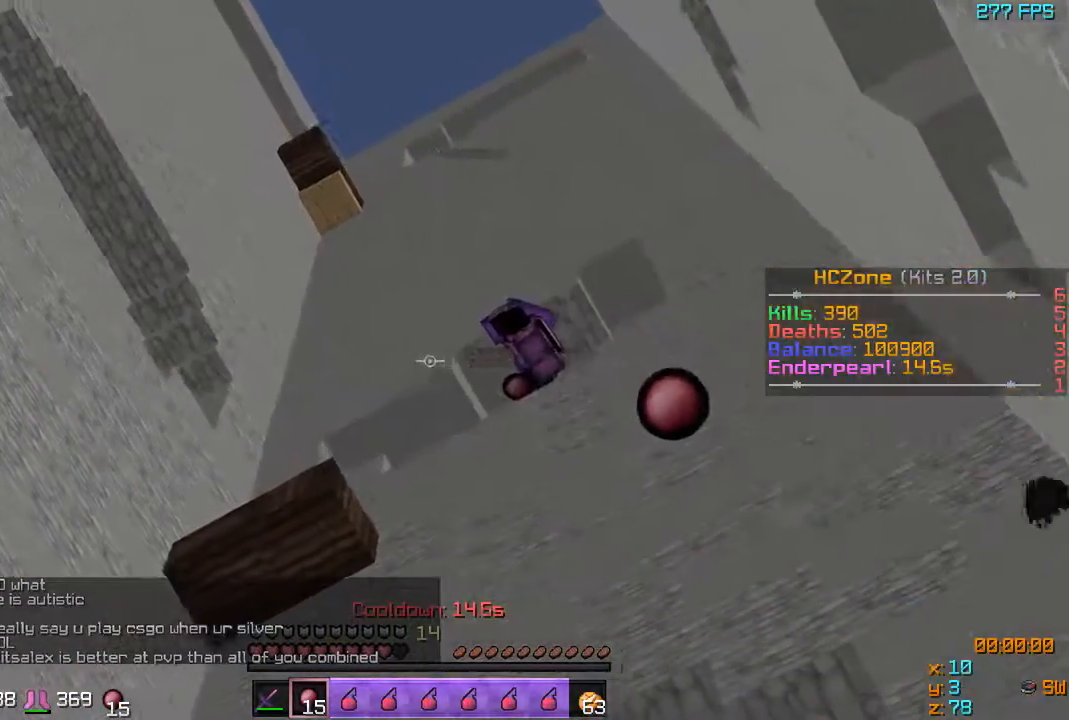
{"keys": [], "events": [[83, "a", "up"]]}
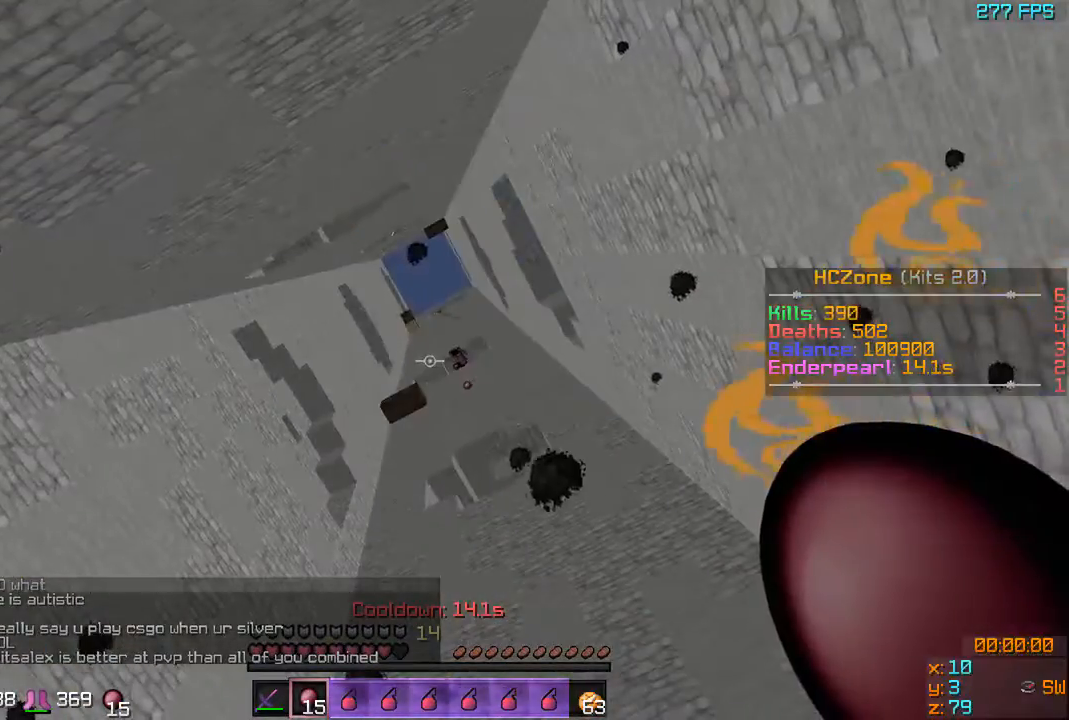
{"keys": ["d", "w"], "events": [[367, "d", "down"], [433, "w", "down"]]}
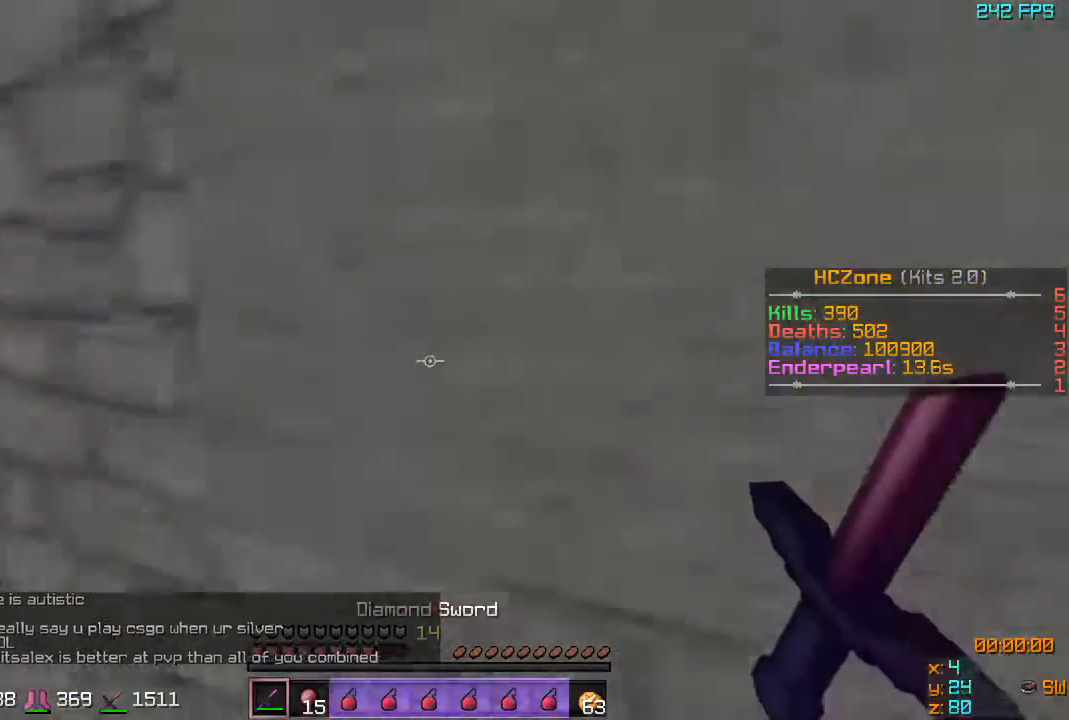
{"keys": ["w"], "events": [[117, "d", "up"]]}
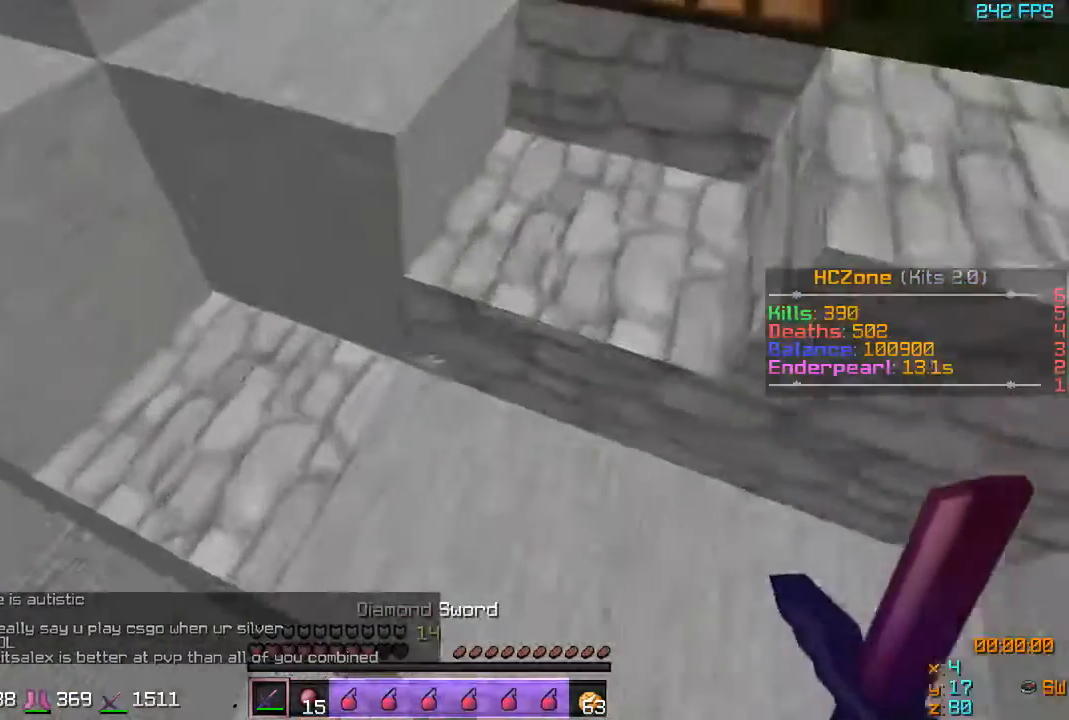
{"keys": [], "events": [[117, "w", "up"]]}
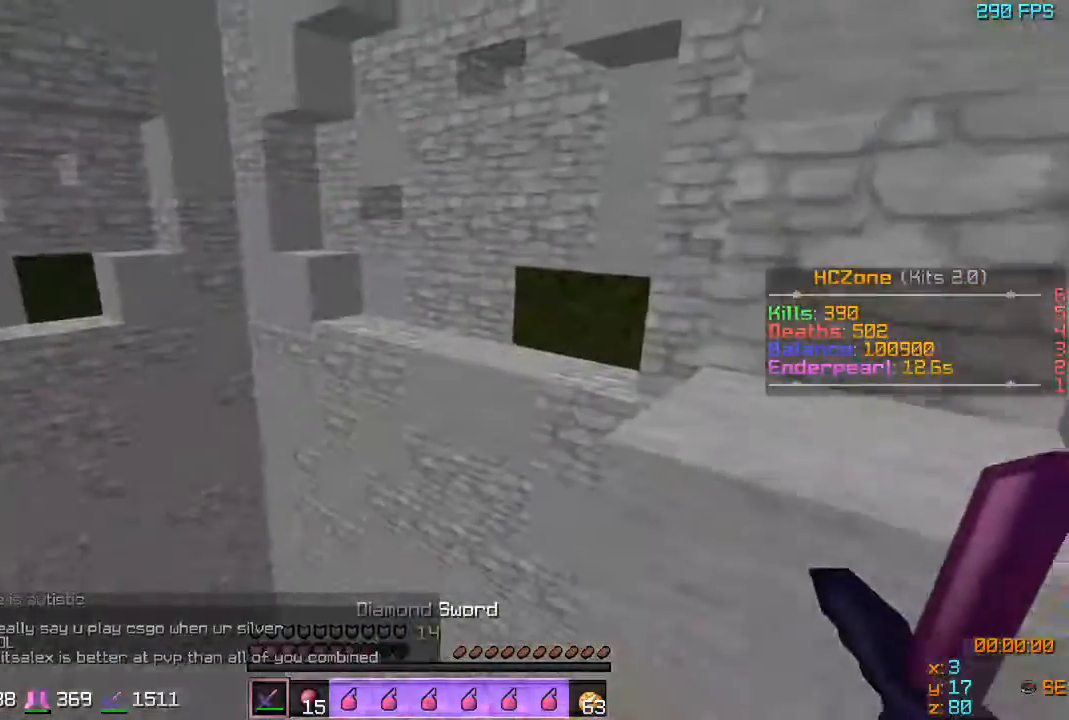
{"keys": [], "events": []}